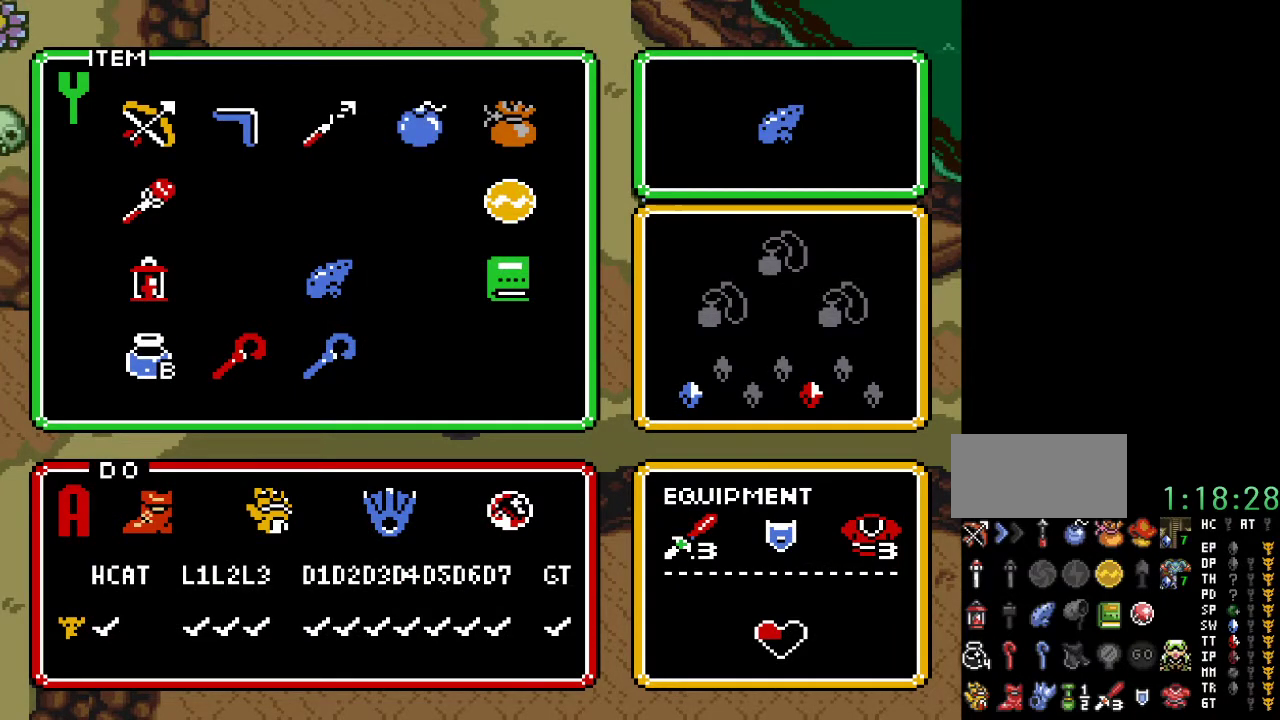
Gameplay with a controller (Nintendo layout); each line is a JSON object with the inputs held at the frame after it. "events" lists button and stick changes between this image and that frame as [ms after this image, input, new state], when the widget could be followed in between. Not read: L3 R3.
{"buttons": [], "events": [[133, "START", "down"], [317, "START", "up"]]}
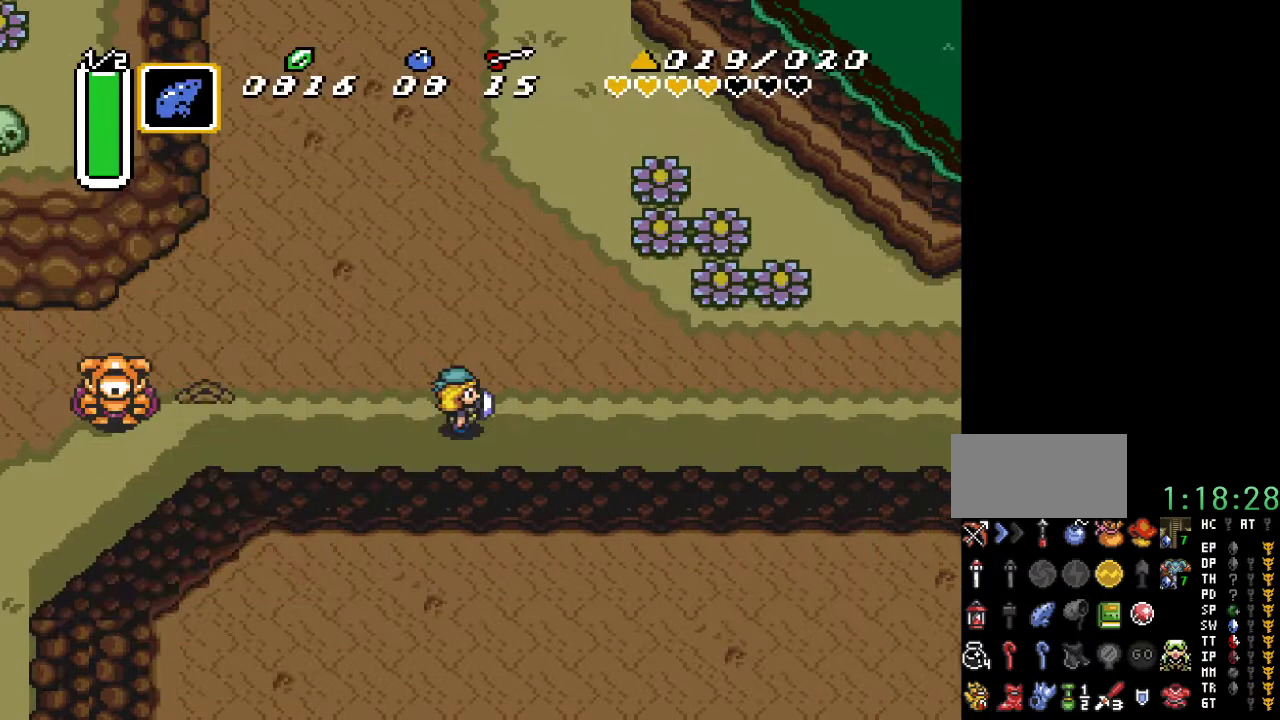
{"buttons": ["DPAD_UP", "DPAD_RIGHT"], "events": [[117, "DPAD_UP", "down"], [467, "DPAD_RIGHT", "down"]]}
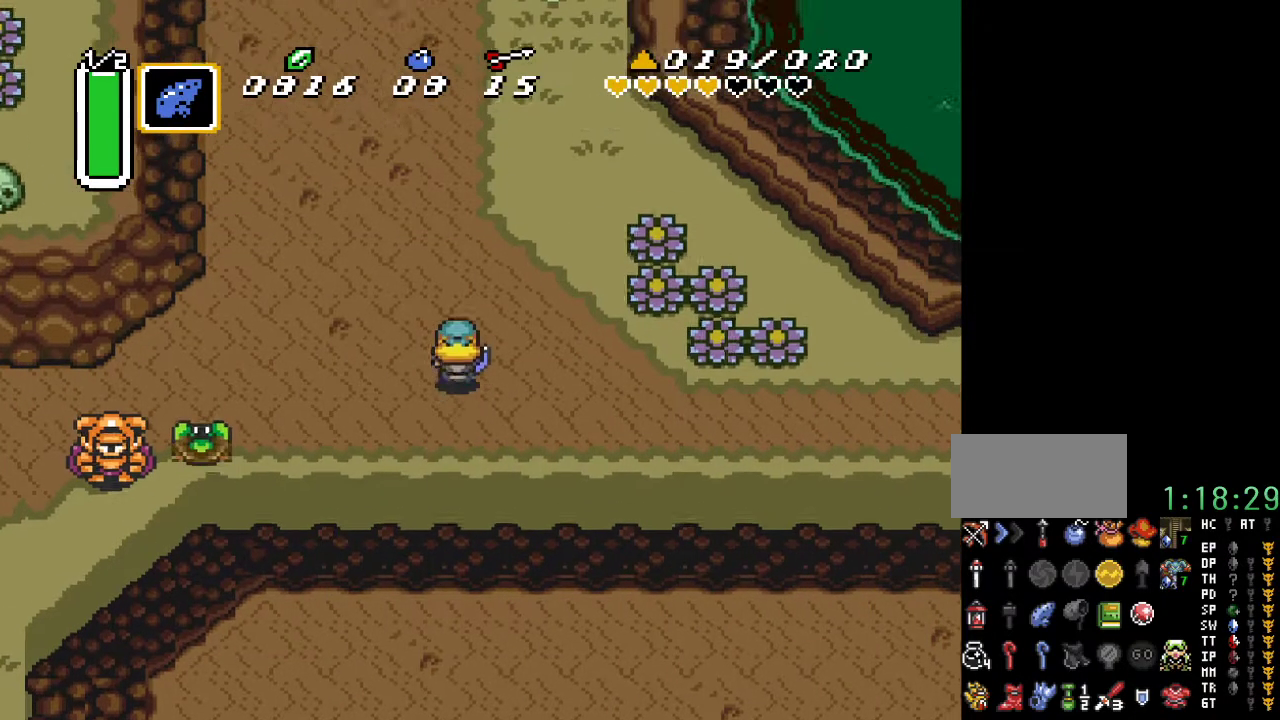
{"buttons": [], "events": [[33, "DPAD_UP", "up"], [283, "DPAD_RIGHT", "up"], [317, "DPAD_RIGHT", "down"], [350, "DPAD_RIGHT", "up"]]}
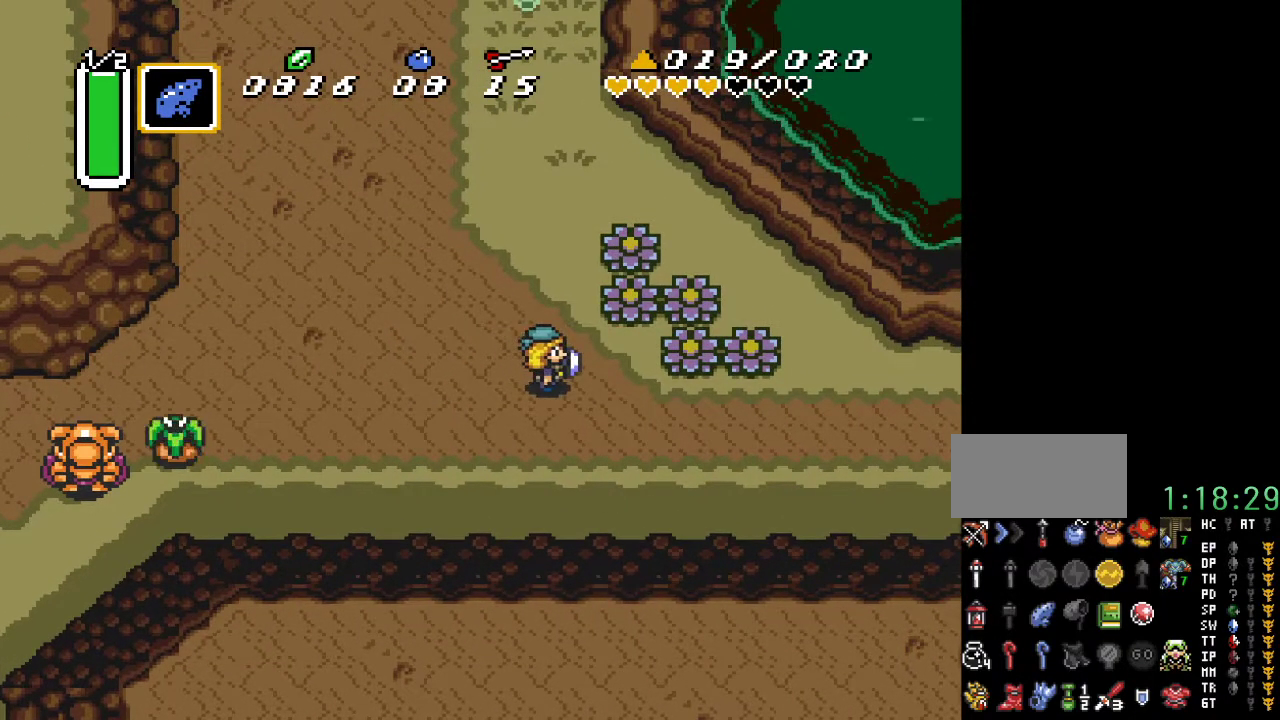
{"buttons": [], "events": []}
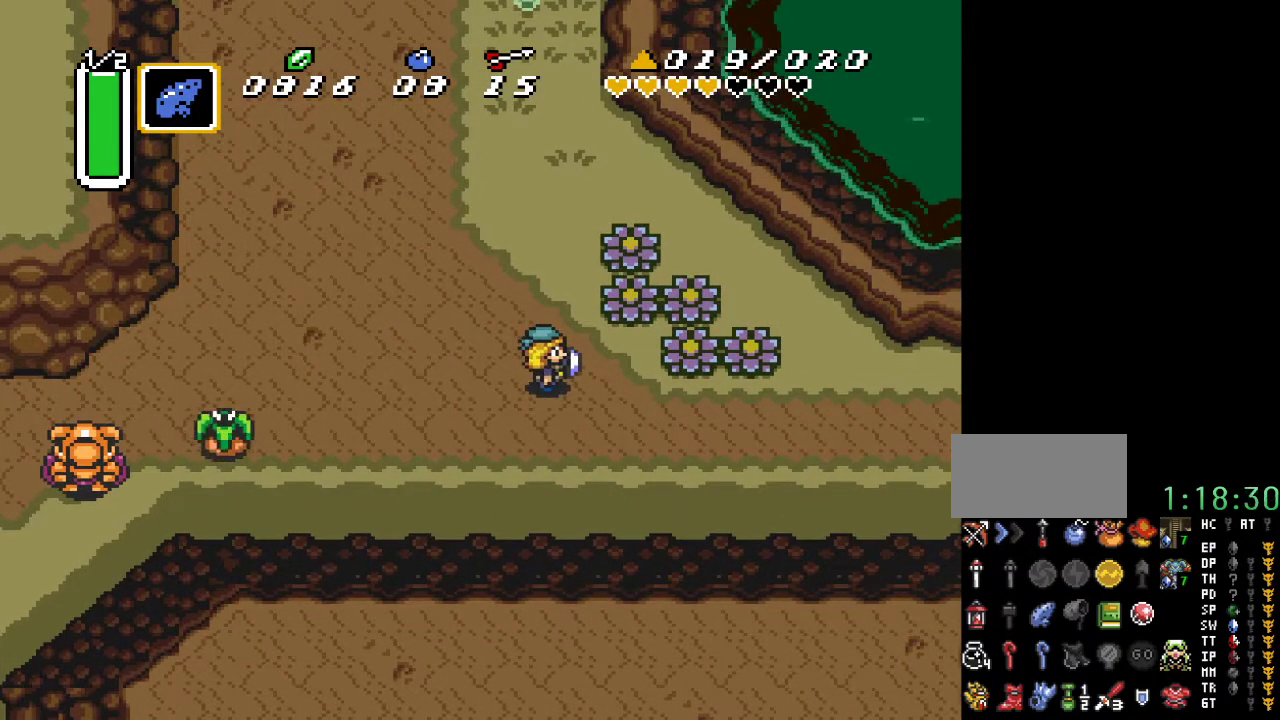
{"buttons": [], "events": [[133, "SELECT", "down"], [250, "SELECT", "up"]]}
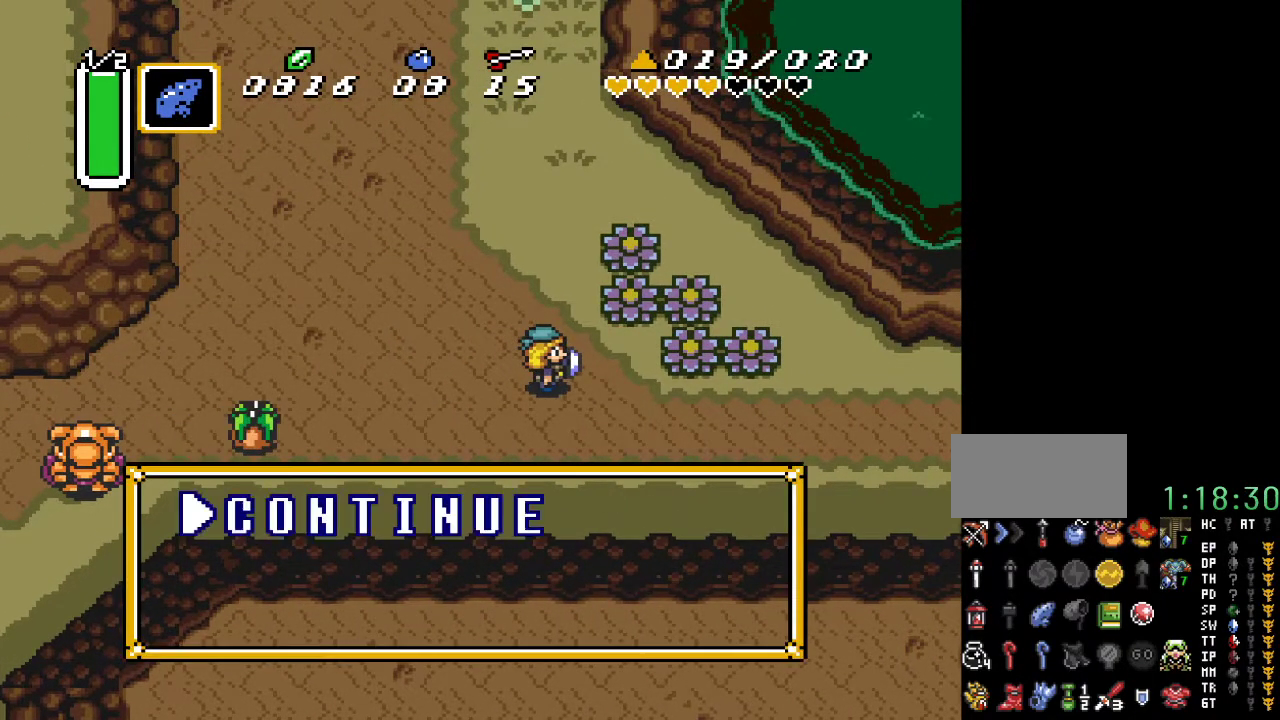
{"buttons": [], "events": []}
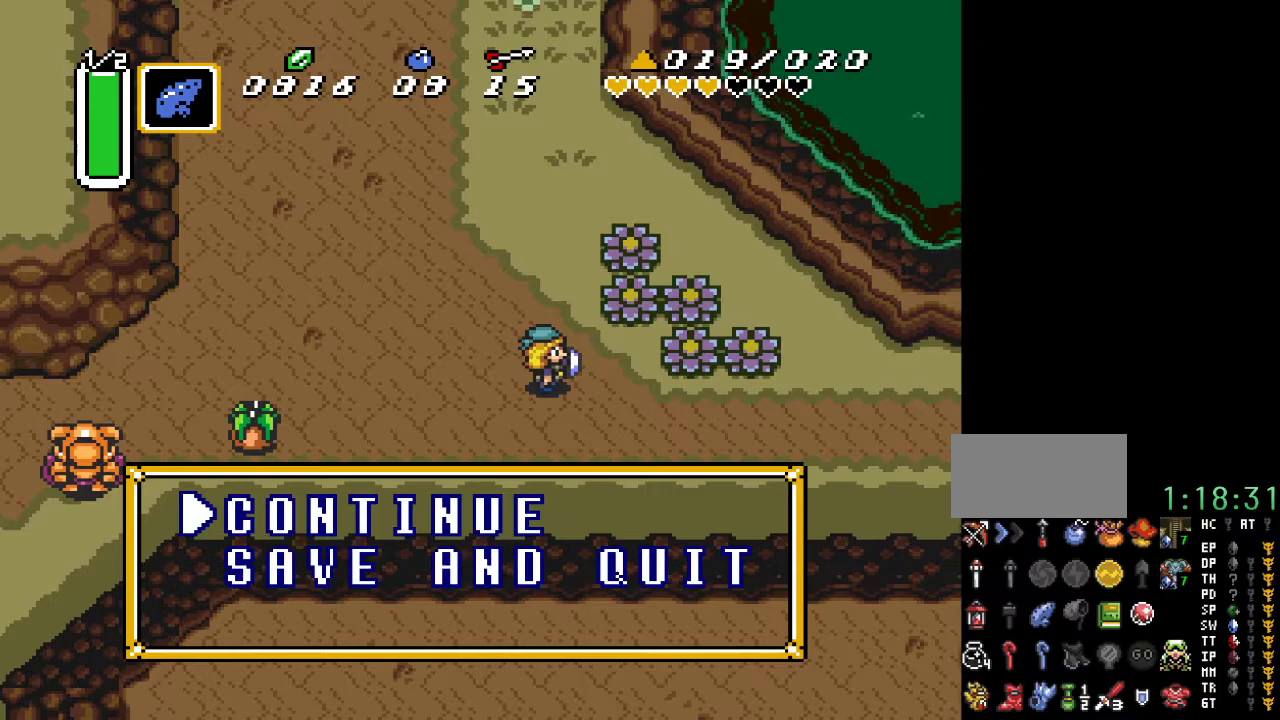
{"buttons": [], "events": [[283, "DPAD_DOWN", "down"], [400, "DPAD_DOWN", "up"]]}
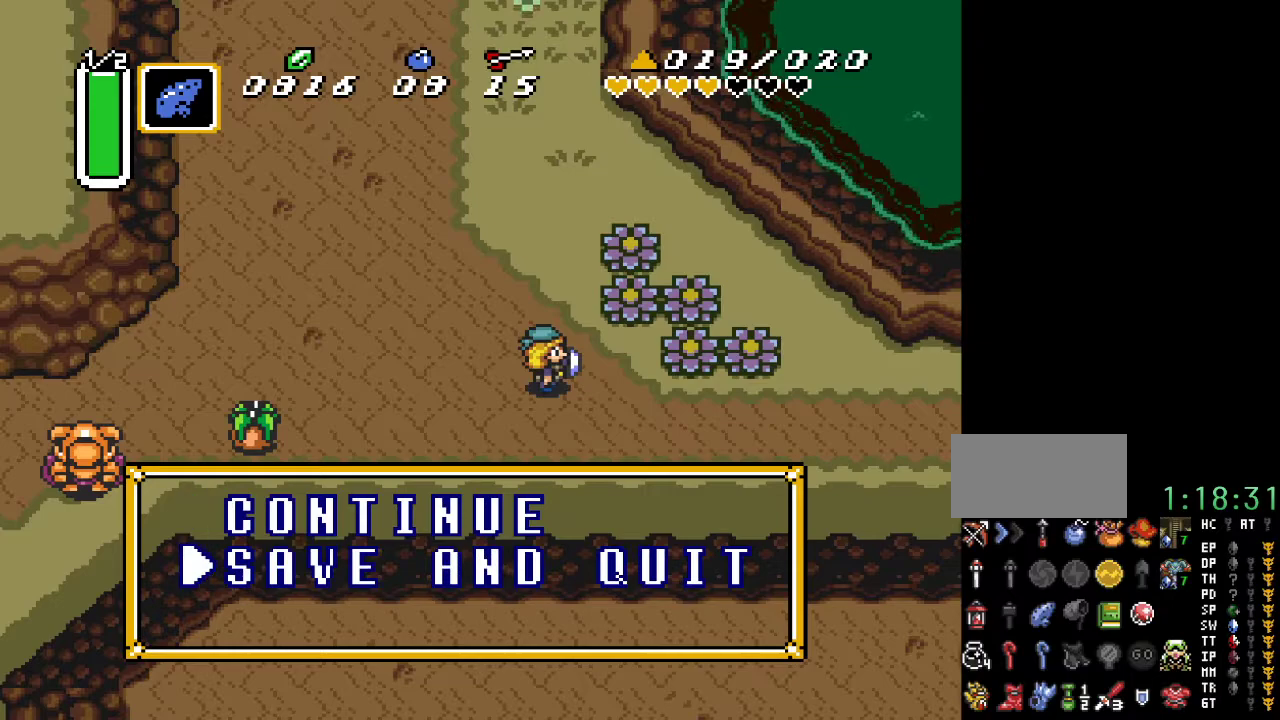
{"buttons": [], "events": [[250, "A", "down"], [383, "A", "up"]]}
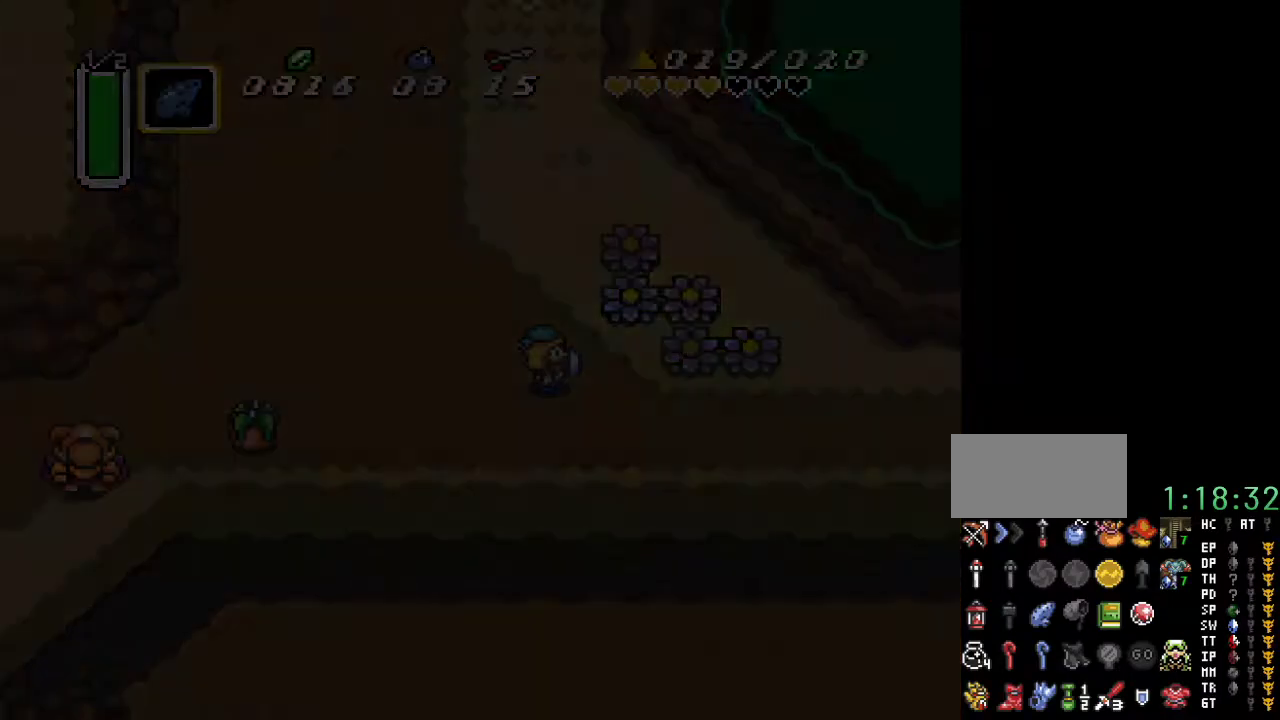
{"buttons": [], "events": []}
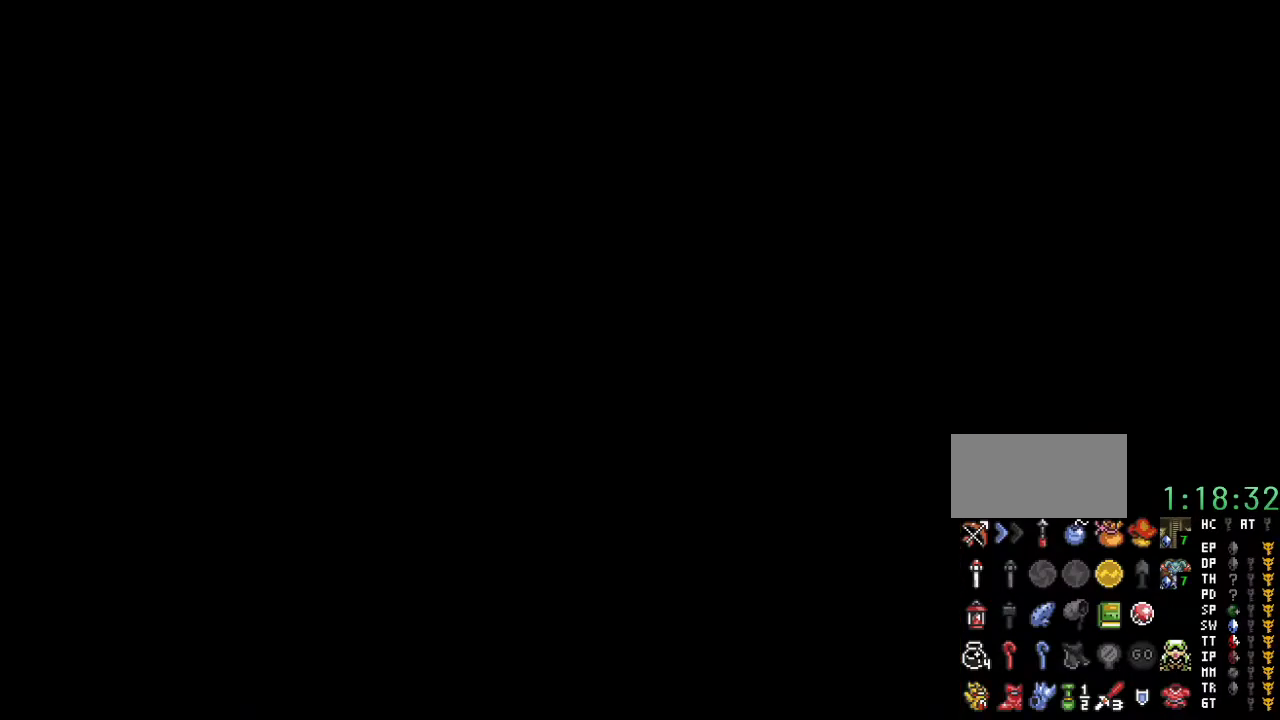
{"buttons": [], "events": []}
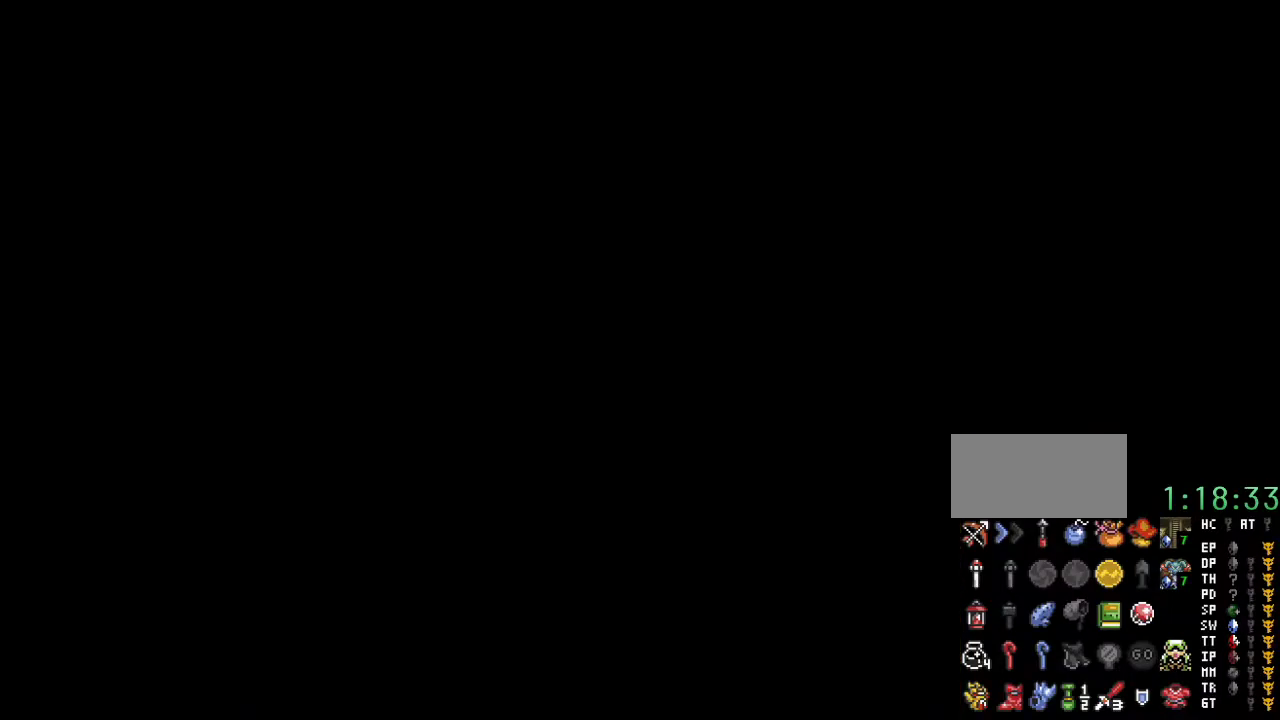
{"buttons": [], "events": []}
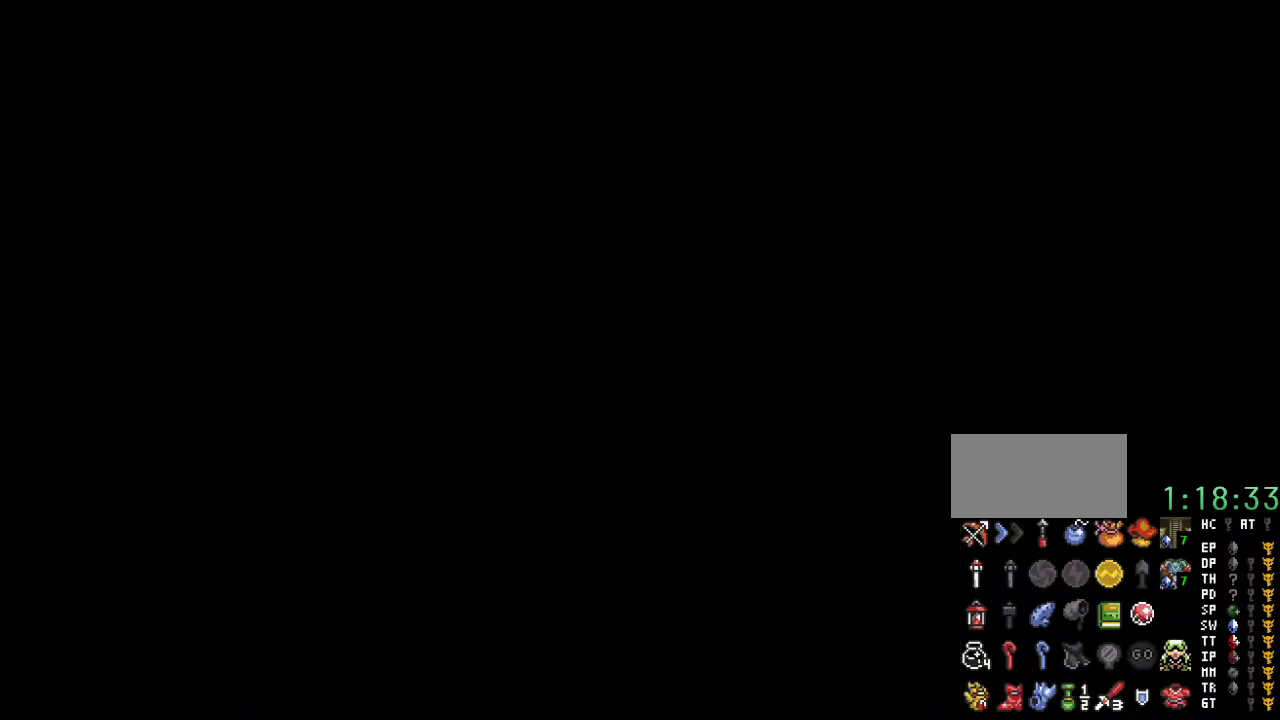
{"buttons": [], "events": []}
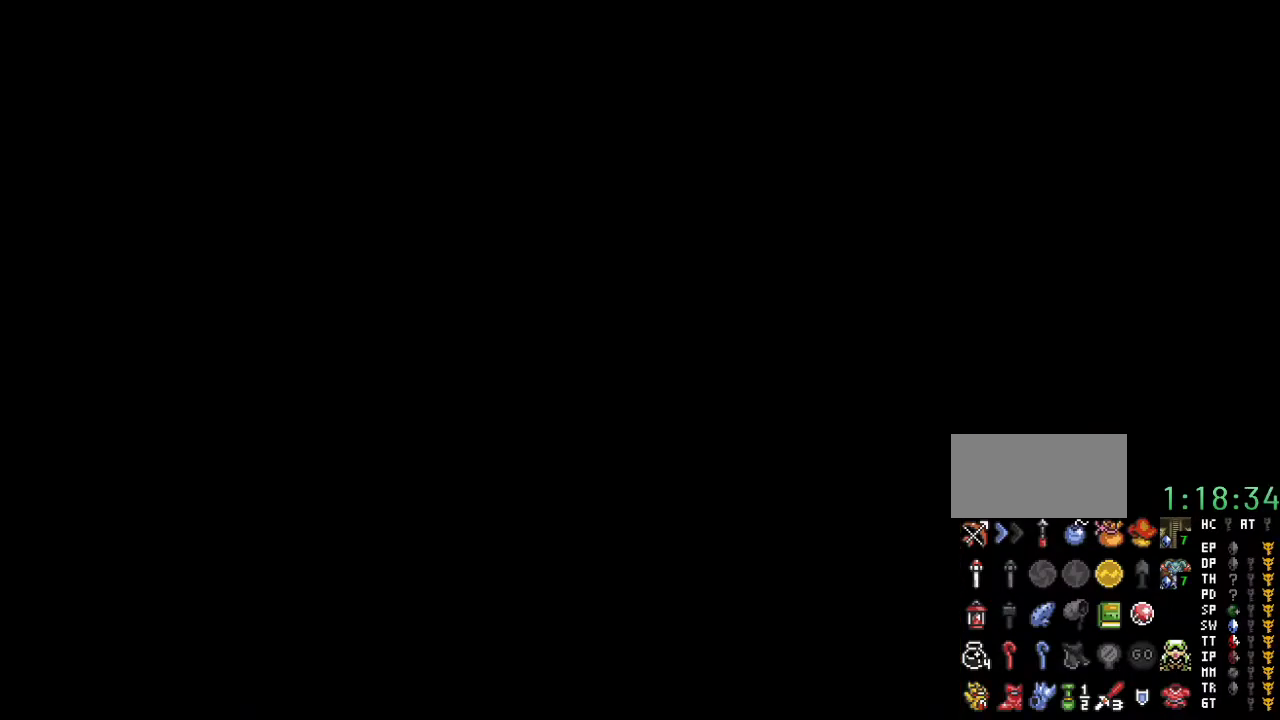
{"buttons": [], "events": []}
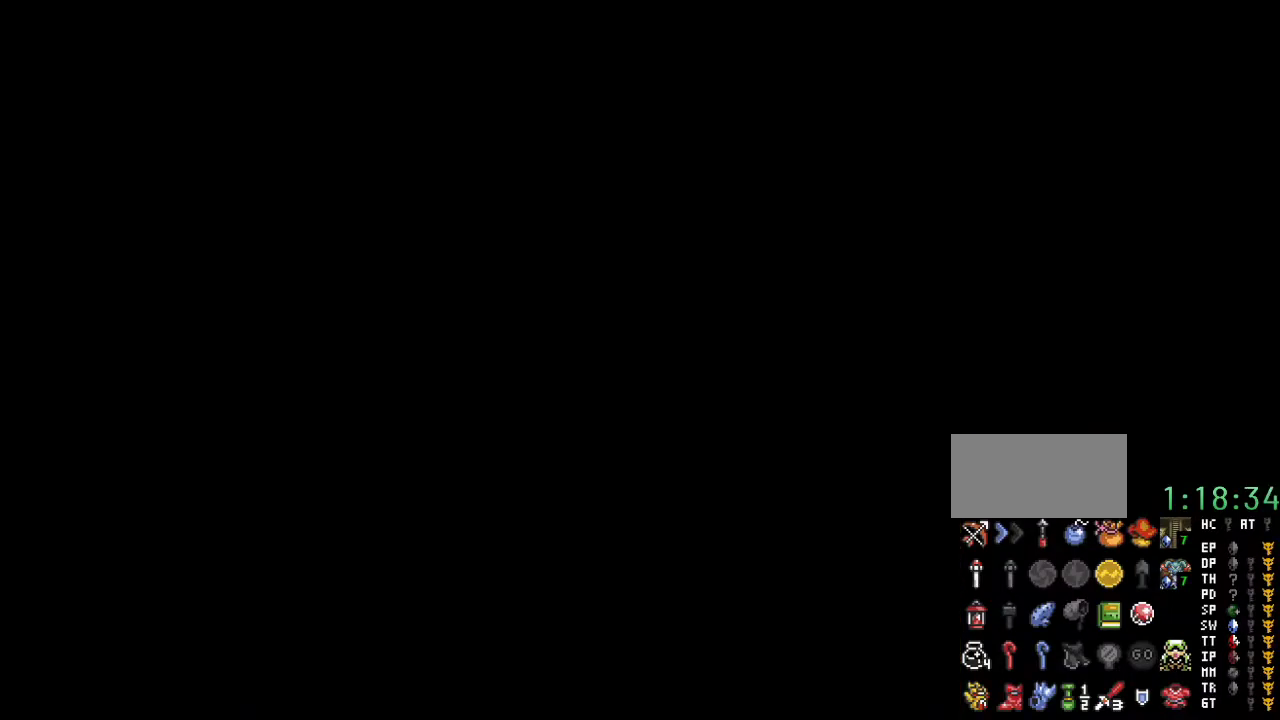
{"buttons": [], "events": []}
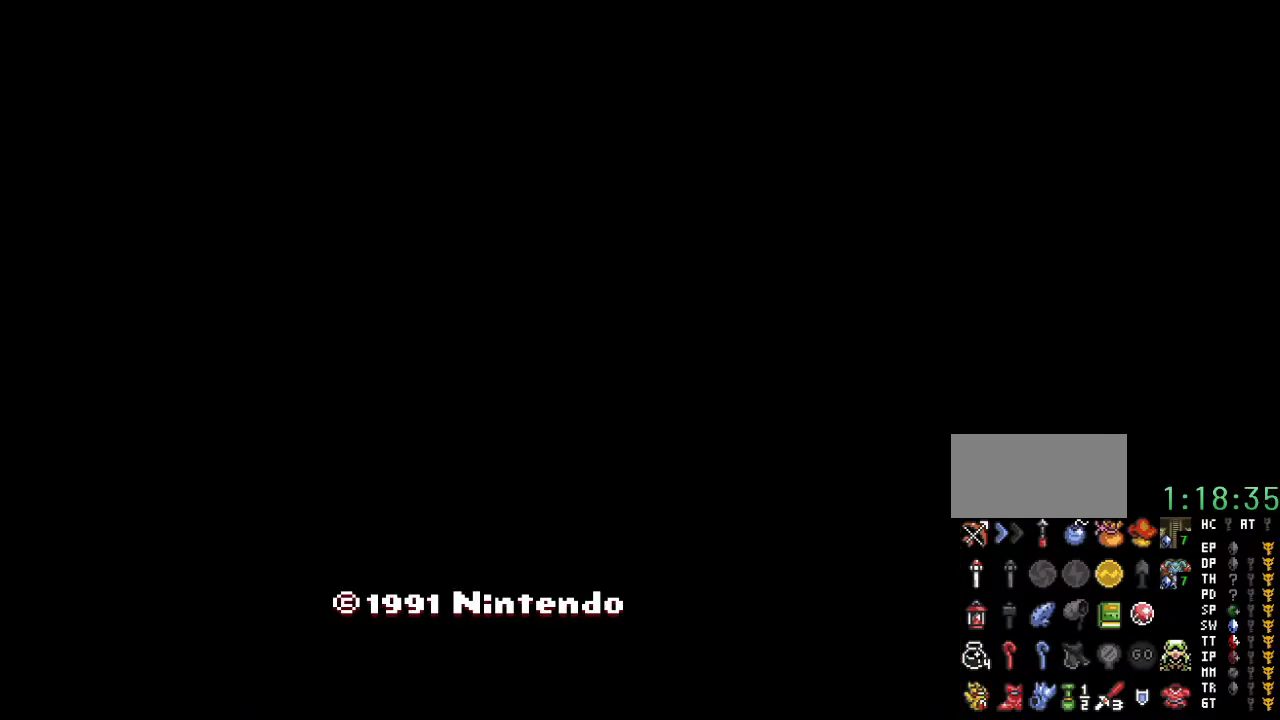
{"buttons": [], "events": [[133, "A", "down"], [217, "A", "up"], [317, "A", "down"], [400, "A", "up"]]}
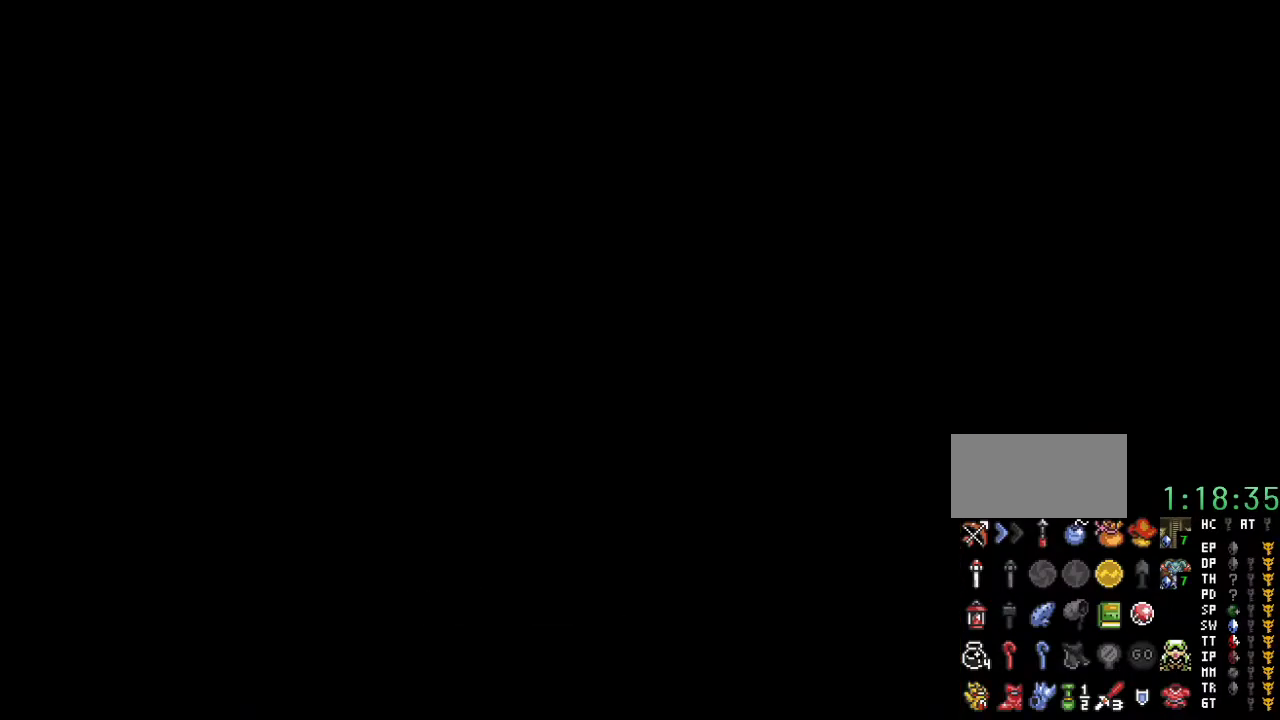
{"buttons": [], "events": [[33, "A", "down"], [100, "A", "up"]]}
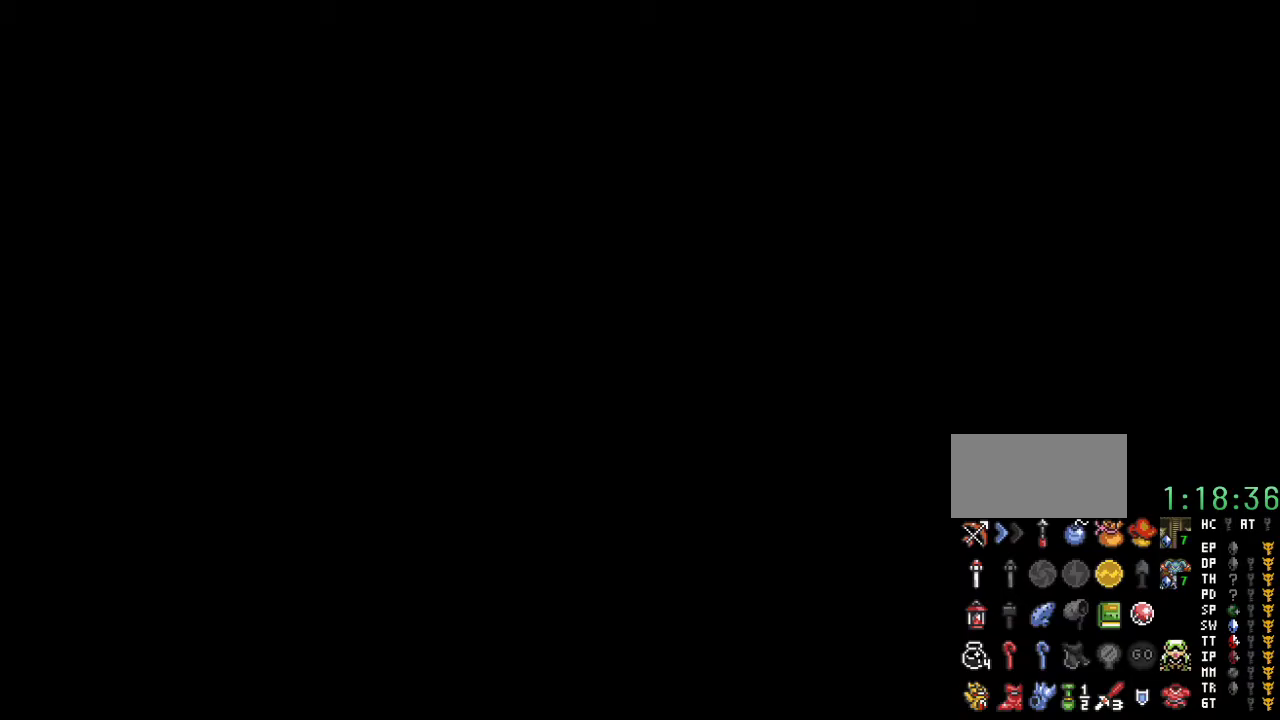
{"buttons": [], "events": []}
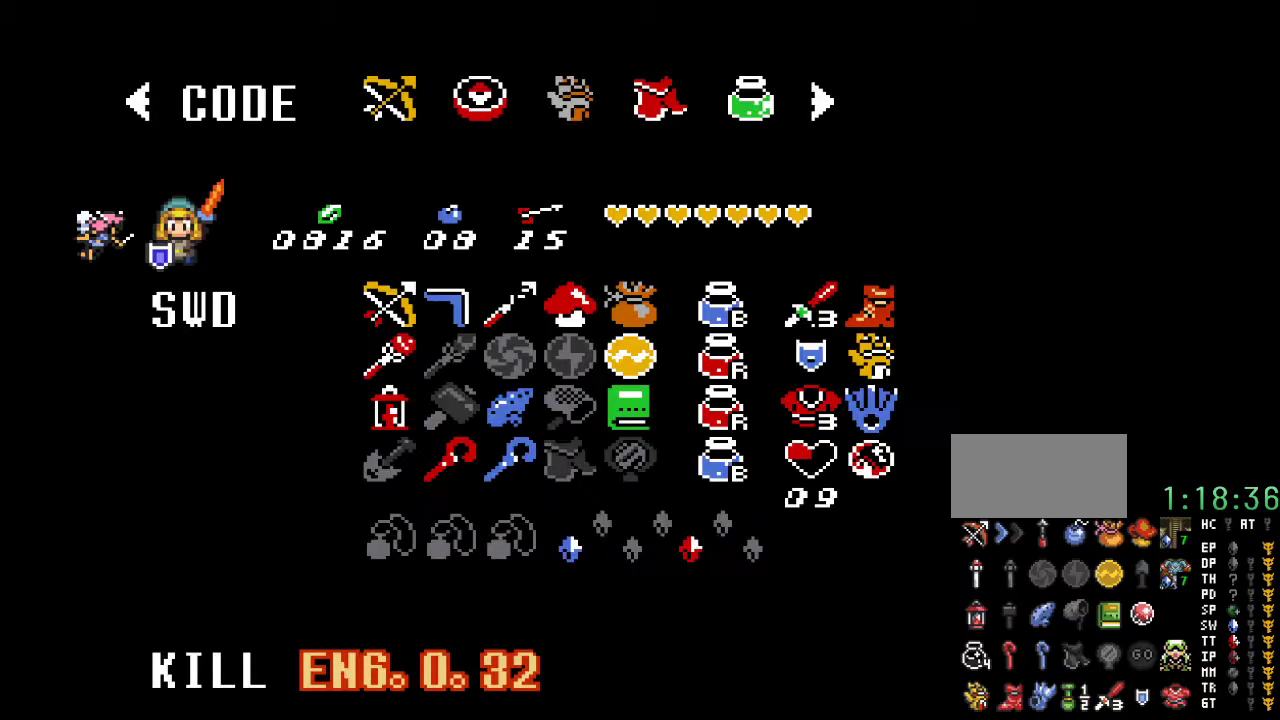
{"buttons": [], "events": [[150, "A", "down"], [250, "A", "up"]]}
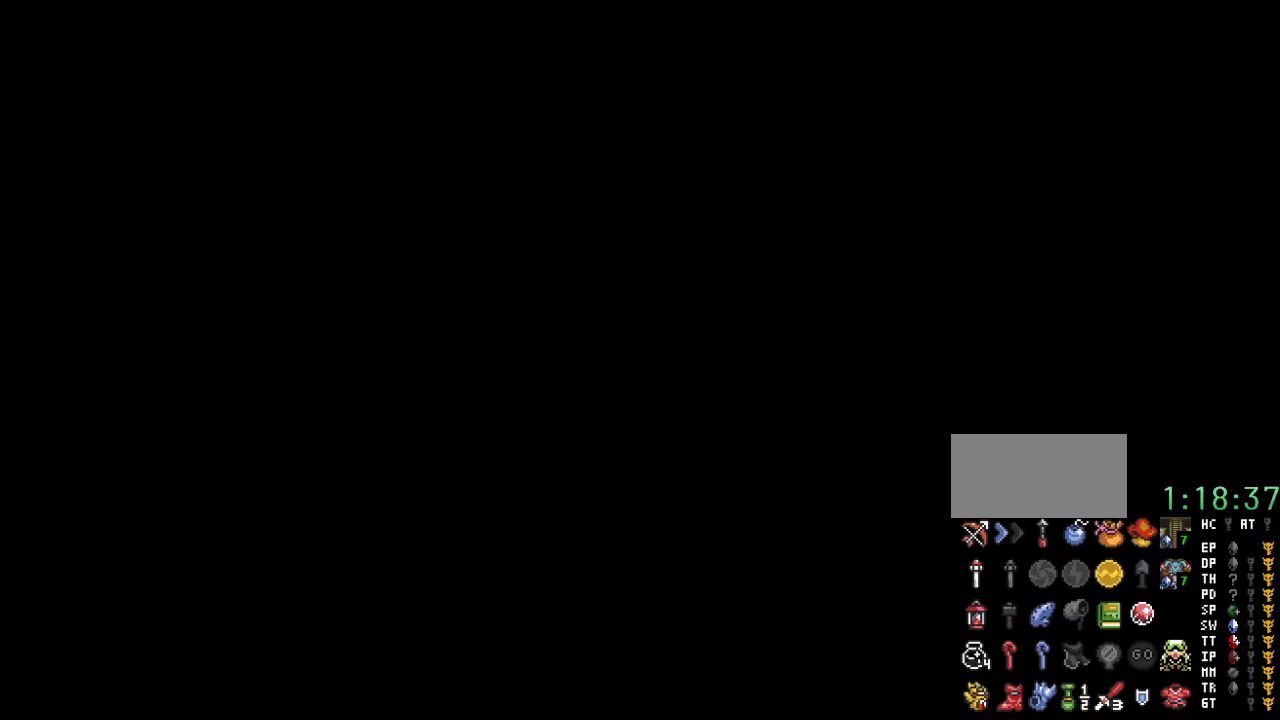
{"buttons": [], "events": []}
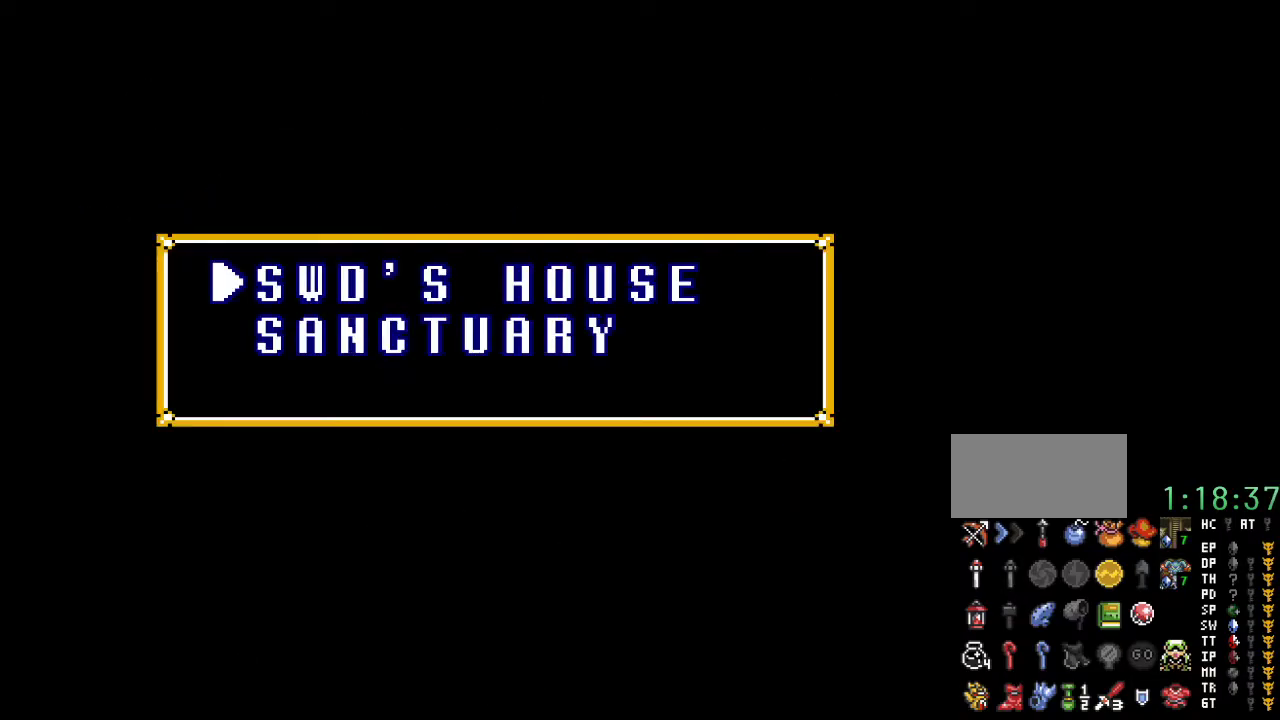
{"buttons": ["A"], "events": [[450, "A", "down"]]}
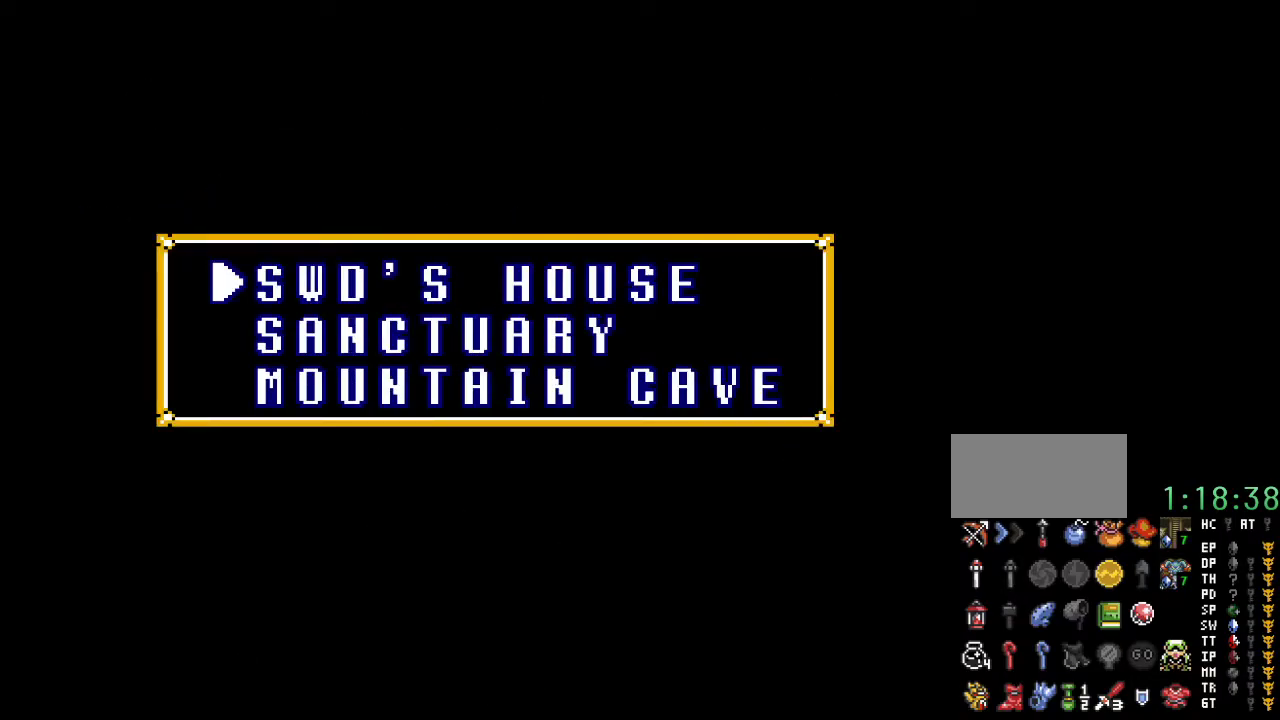
{"buttons": [], "events": [[67, "A", "up"], [283, "A", "down"], [417, "A", "up"]]}
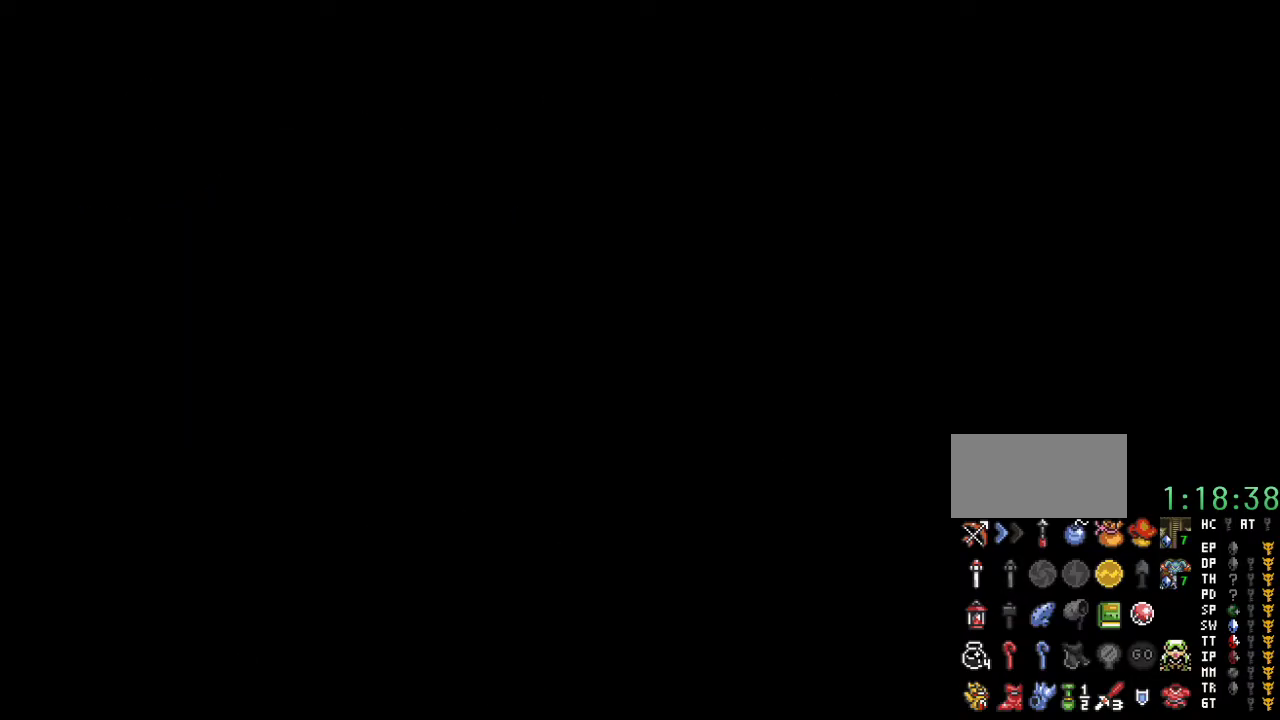
{"buttons": [], "events": []}
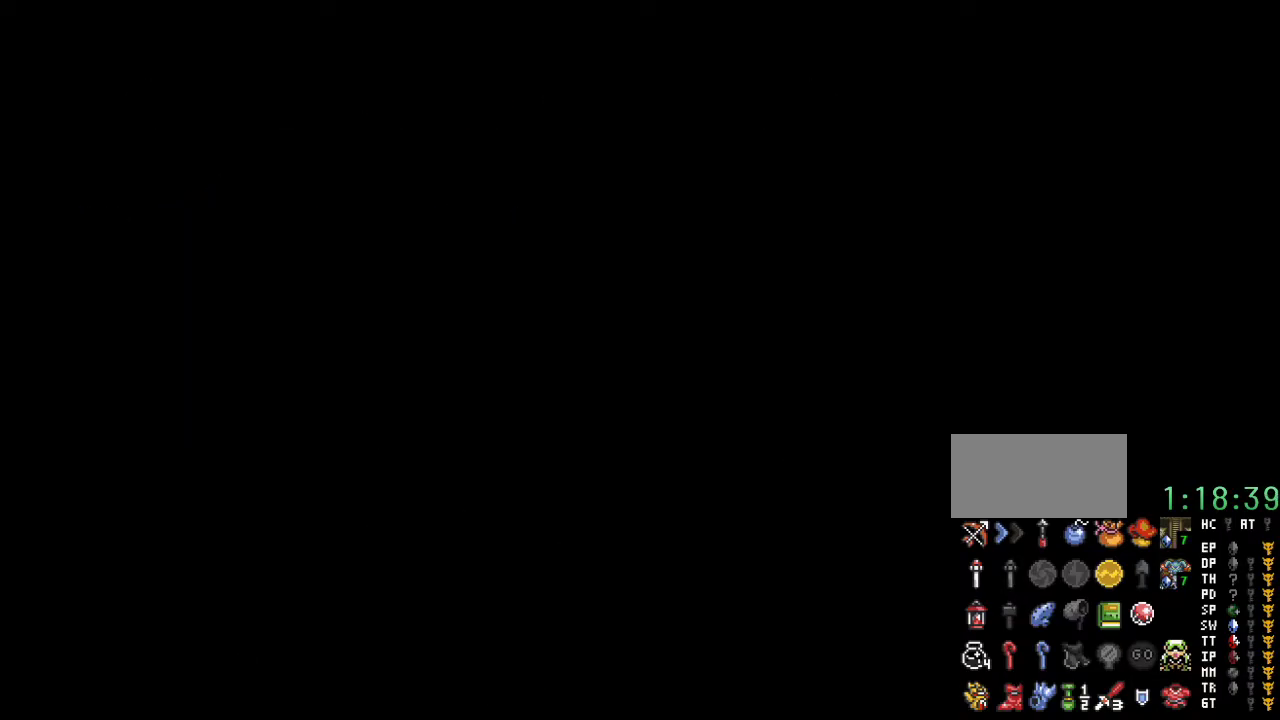
{"buttons": ["DPAD_DOWN"], "events": [[283, "DPAD_DOWN", "down"]]}
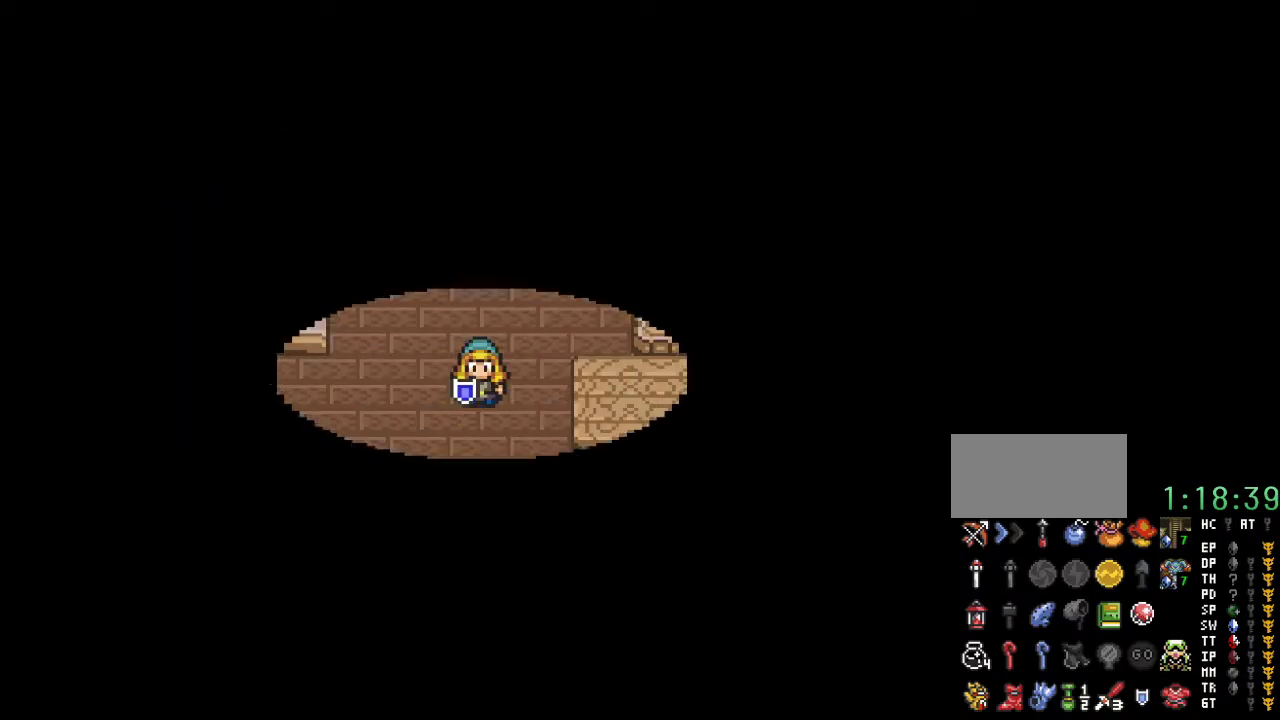
{"buttons": ["A", "DPAD_DOWN"], "events": [[433, "A", "down"]]}
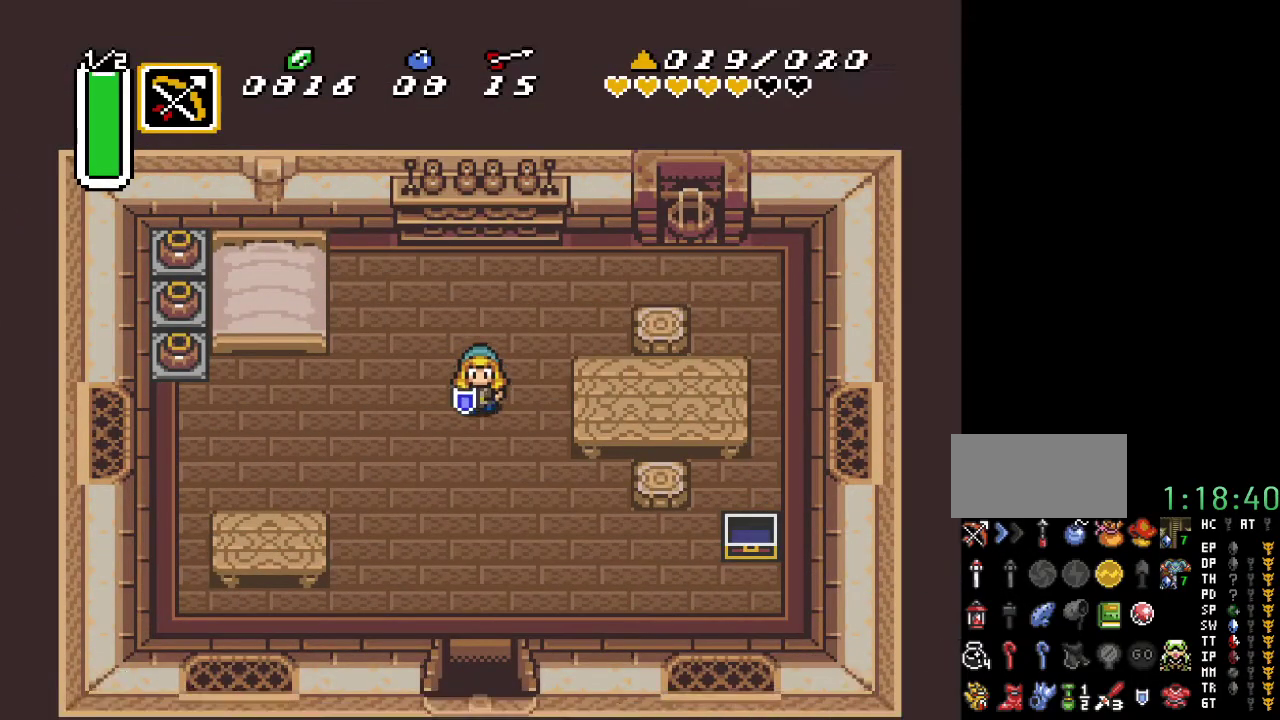
{"buttons": ["A", "DPAD_DOWN"], "events": []}
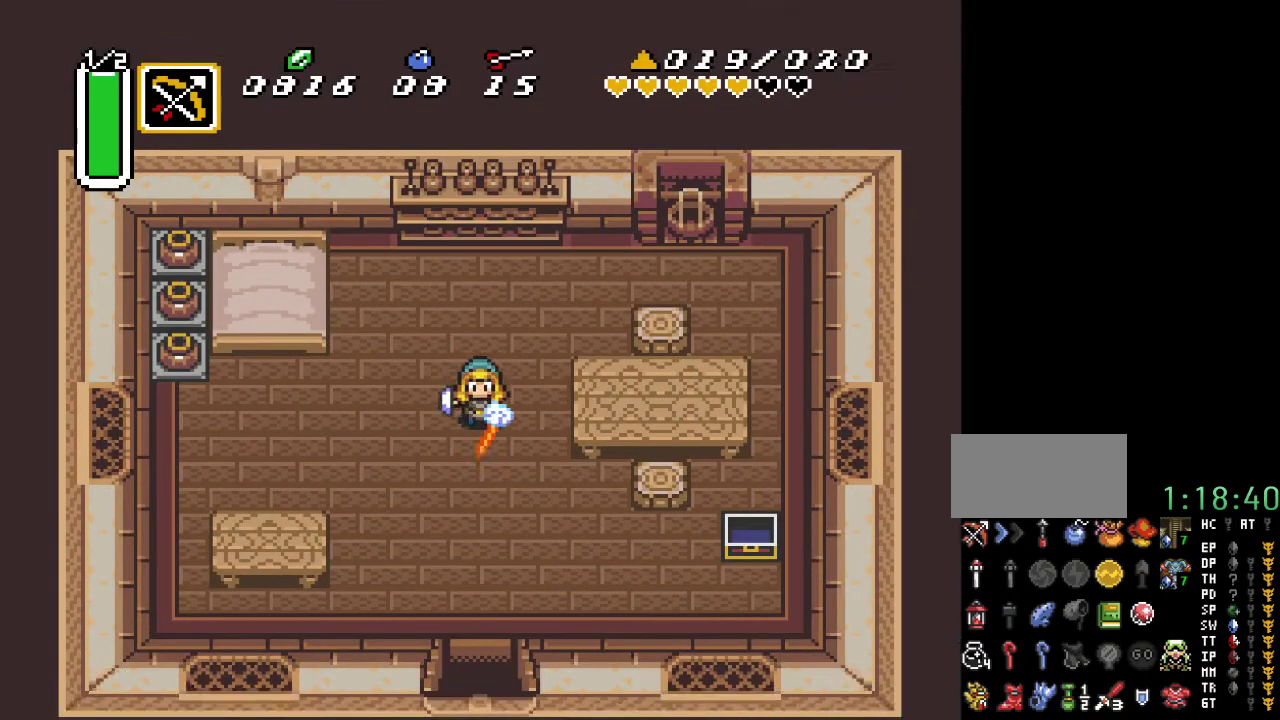
{"buttons": [], "events": [[383, "DPAD_DOWN", "up"], [467, "A", "up"]]}
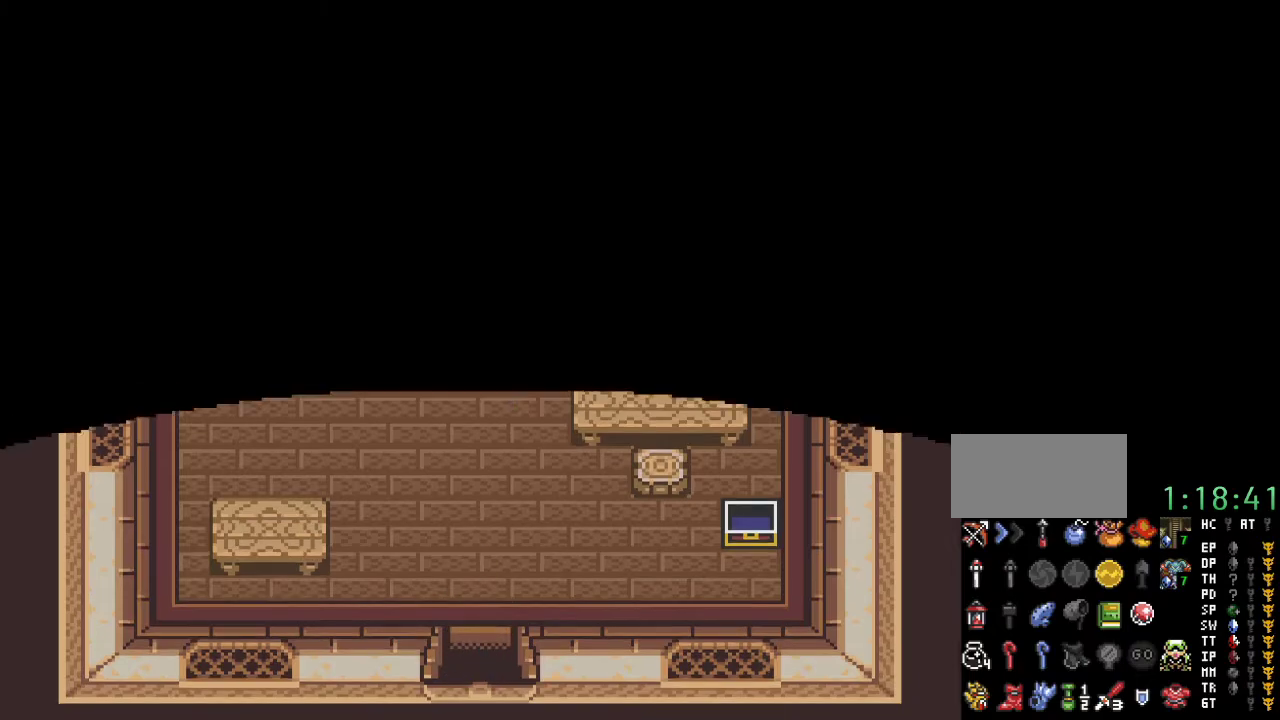
{"buttons": [], "events": []}
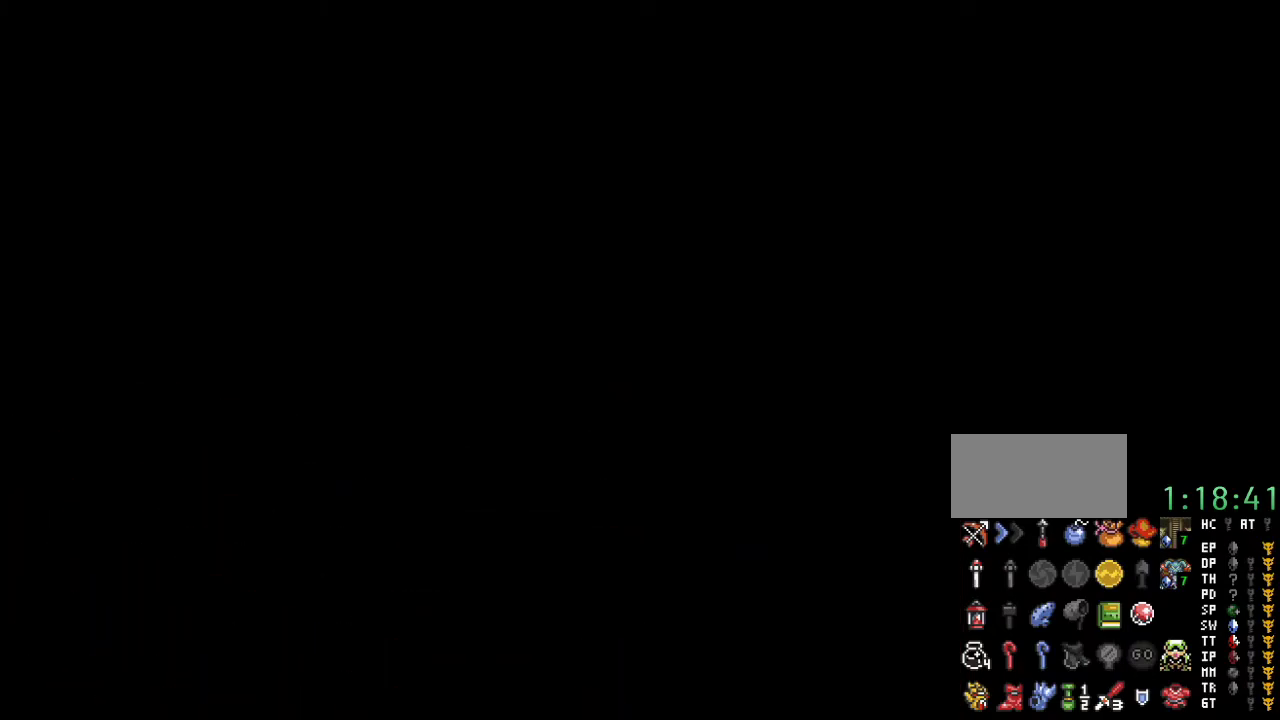
{"buttons": [], "events": []}